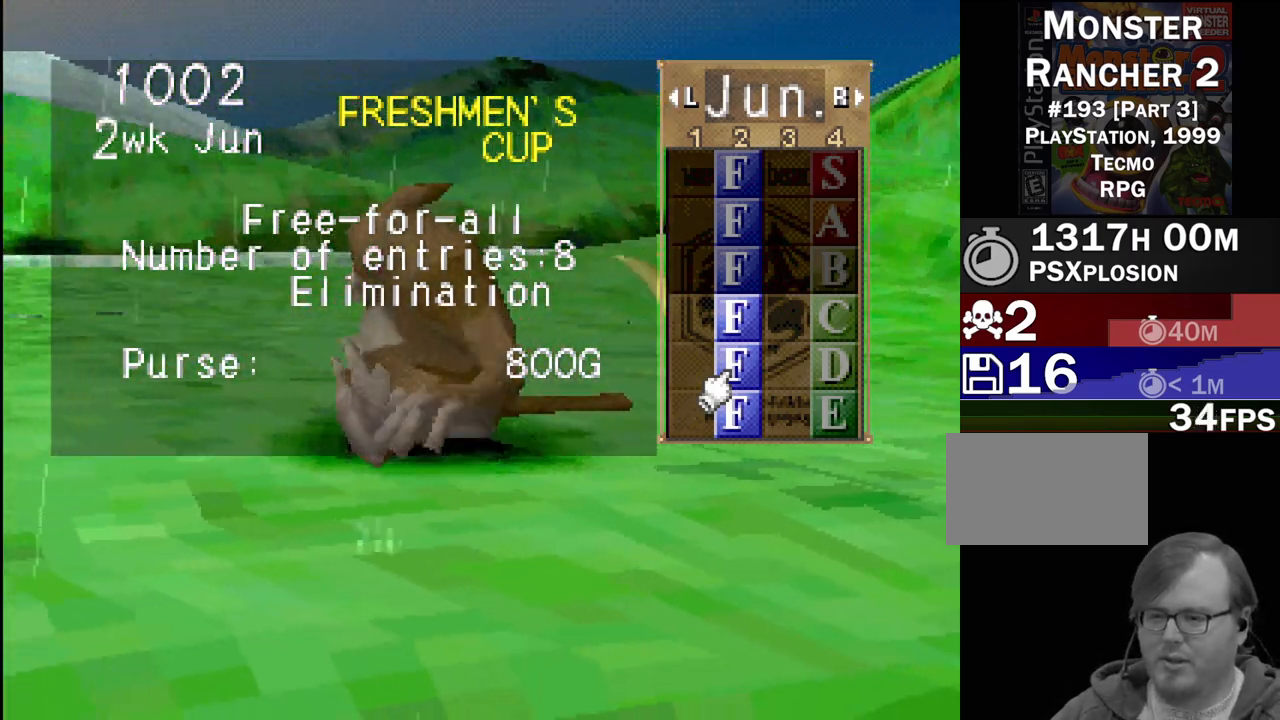
Gameplay with a controller (PlayStation layout); each line is a JSON object with the inputs held at the frame after it. "events" lists button and stick changes between this image and that frame as [ms after this image, input, new state], when the widget could be followed in between. Not read: L3 R3.
{"buttons": ["DPAD_UP"], "events": [[433, "DPAD_UP", "down"]]}
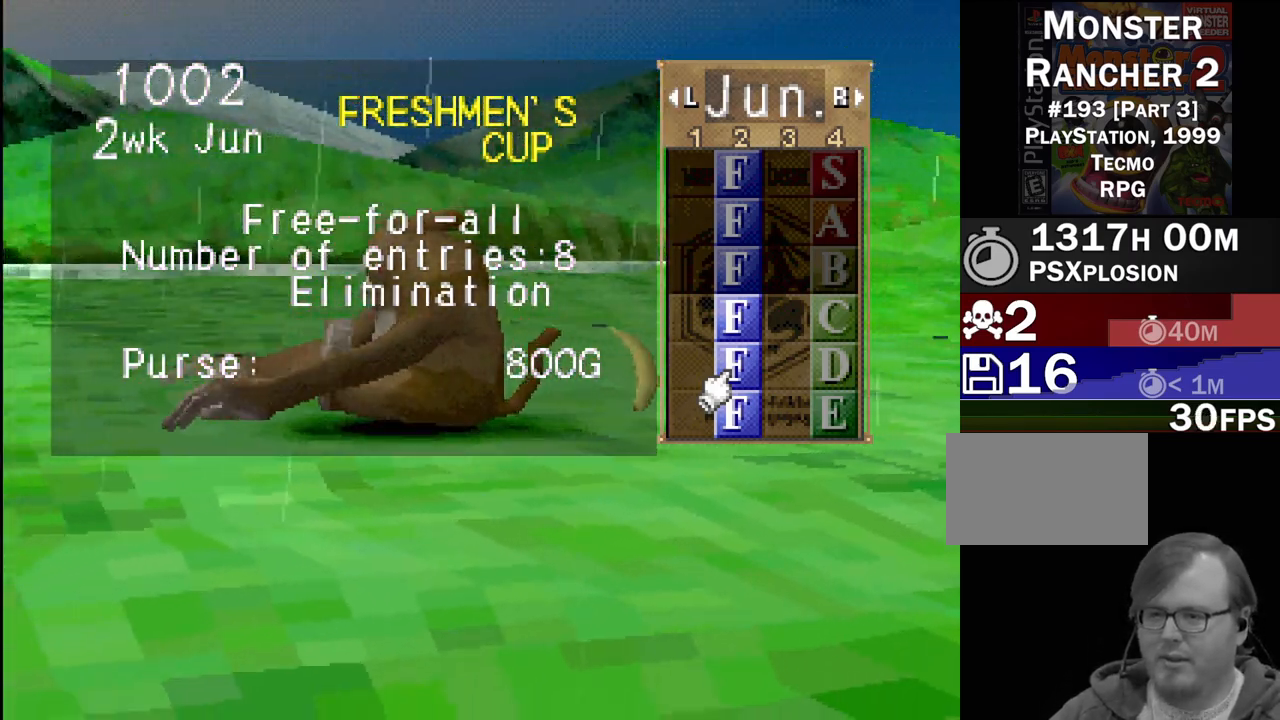
{"buttons": ["DPAD_DOWN"], "events": [[33, "DPAD_UP", "up"], [217, "DPAD_RIGHT", "down"], [333, "DPAD_RIGHT", "up"], [500, "DPAD_DOWN", "down"]]}
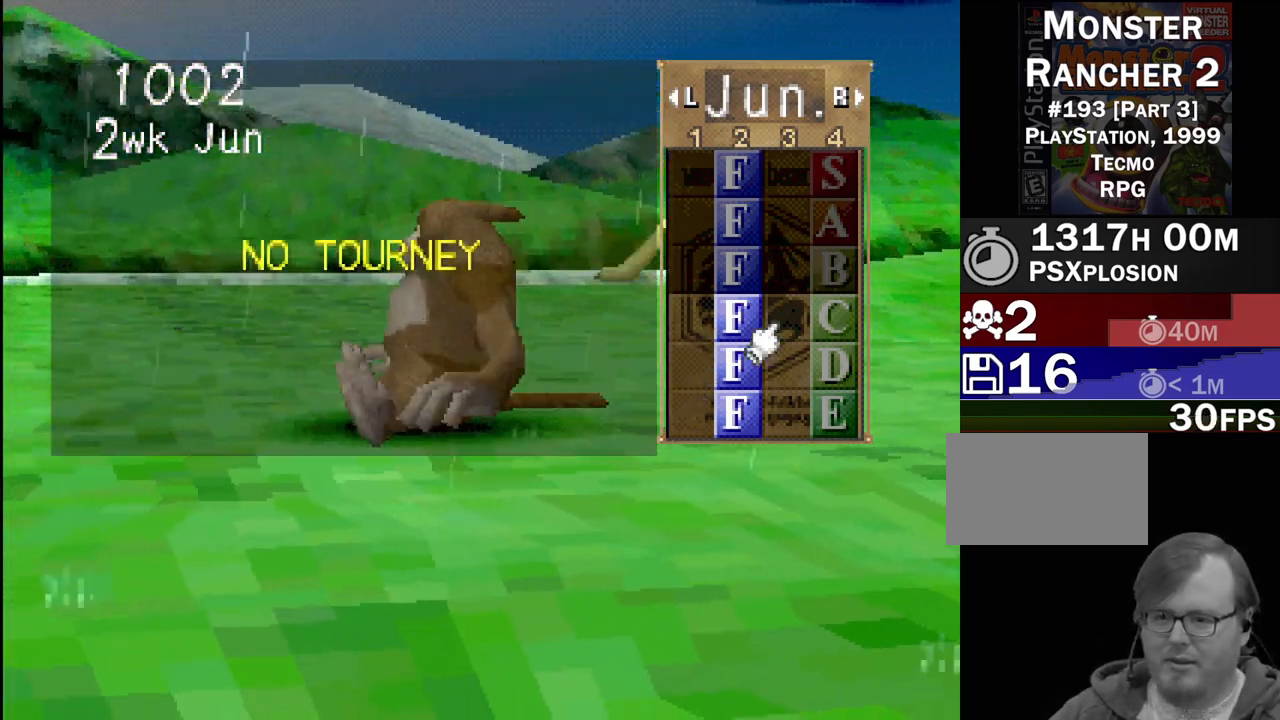
{"buttons": [], "events": [[100, "DPAD_DOWN", "up"], [250, "DPAD_LEFT", "down"], [333, "DPAD_LEFT", "up"]]}
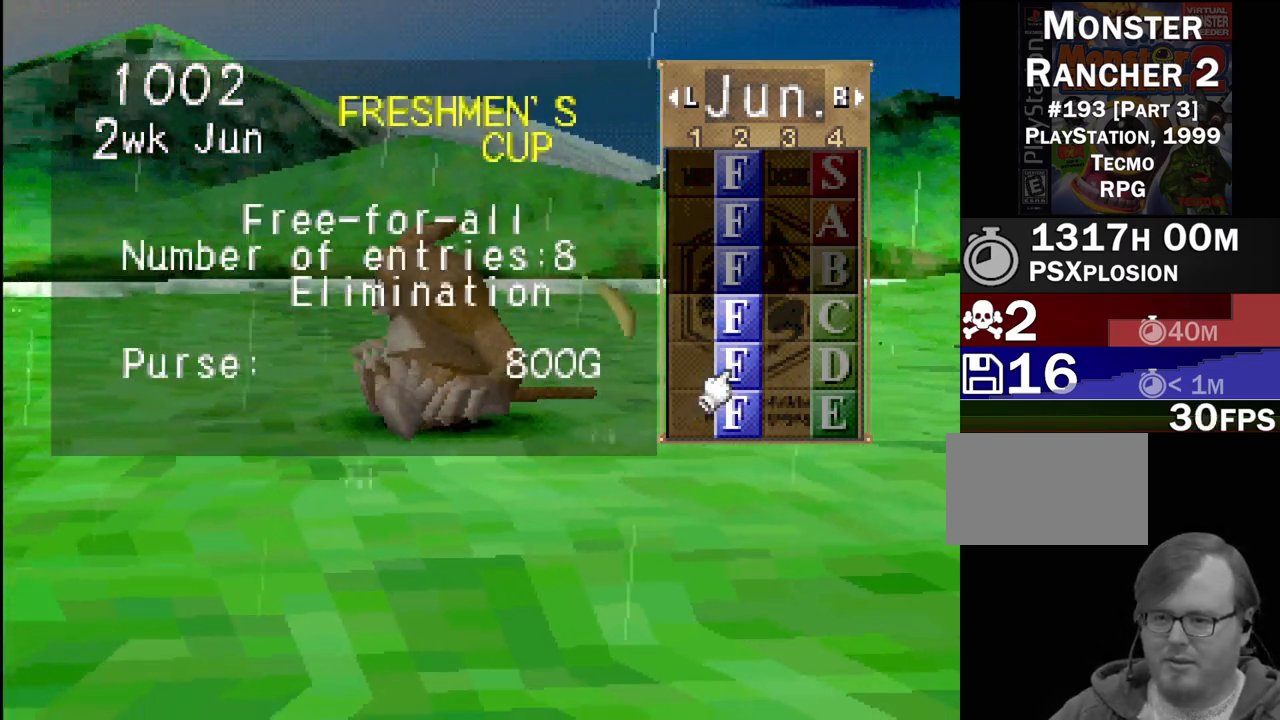
{"buttons": [], "events": [[183, "TRIANGLE", "down"], [300, "TRIANGLE", "up"]]}
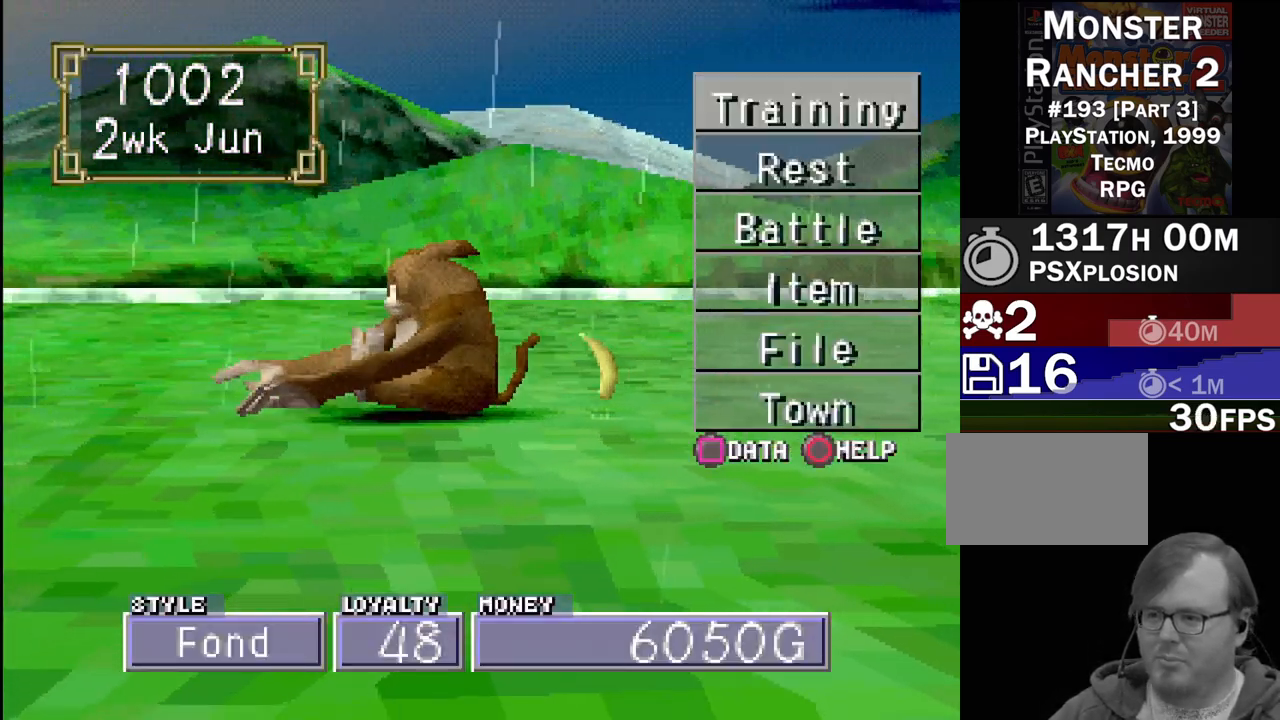
{"buttons": ["DPAD_DOWN"], "events": [[450, "DPAD_DOWN", "down"]]}
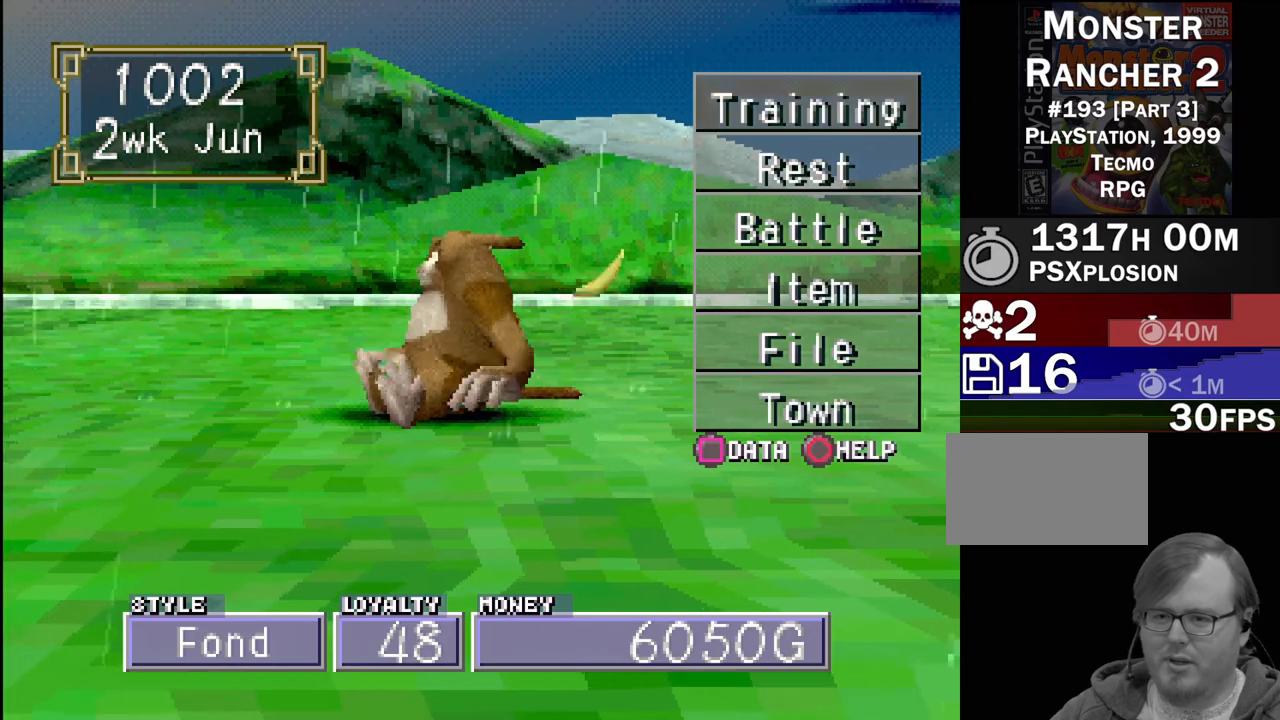
{"buttons": ["DPAD_UP"], "events": [[17, "DPAD_DOWN", "up"], [117, "DPAD_DOWN", "down"], [333, "DPAD_DOWN", "up"], [417, "DPAD_UP", "down"]]}
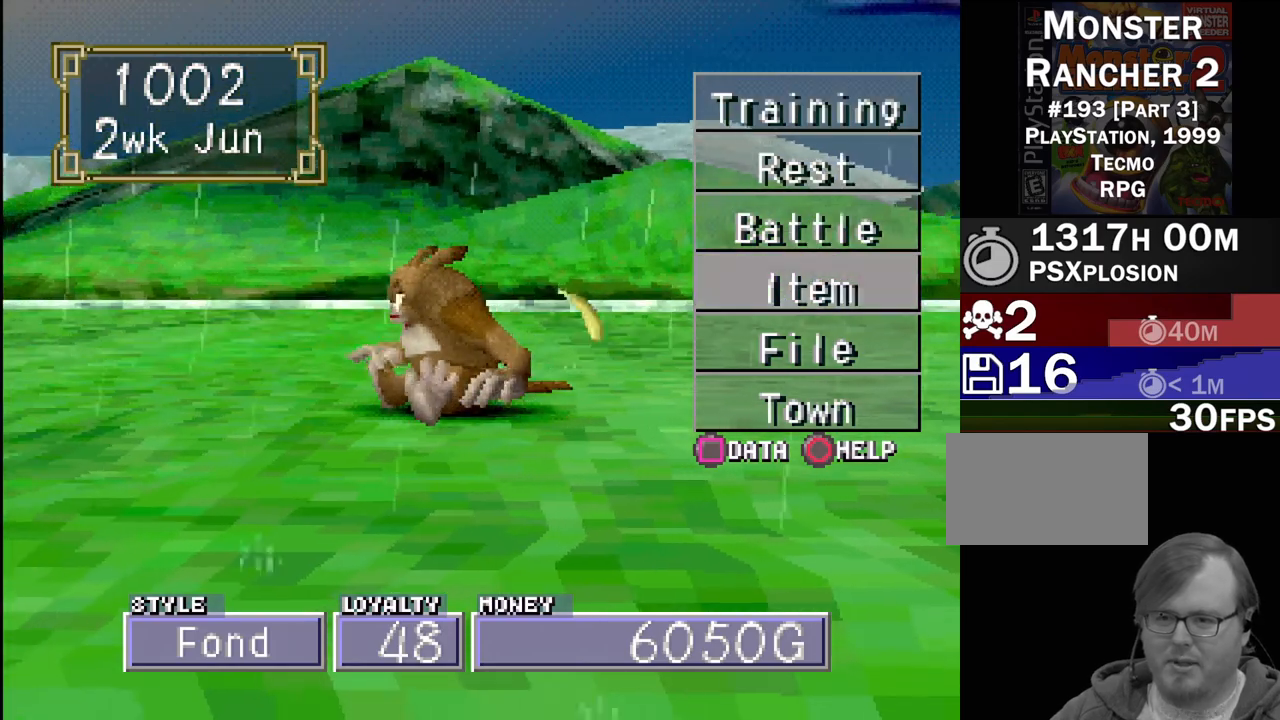
{"buttons": [], "events": [[17, "DPAD_UP", "up"], [117, "DPAD_UP", "down"], [217, "DPAD_UP", "up"]]}
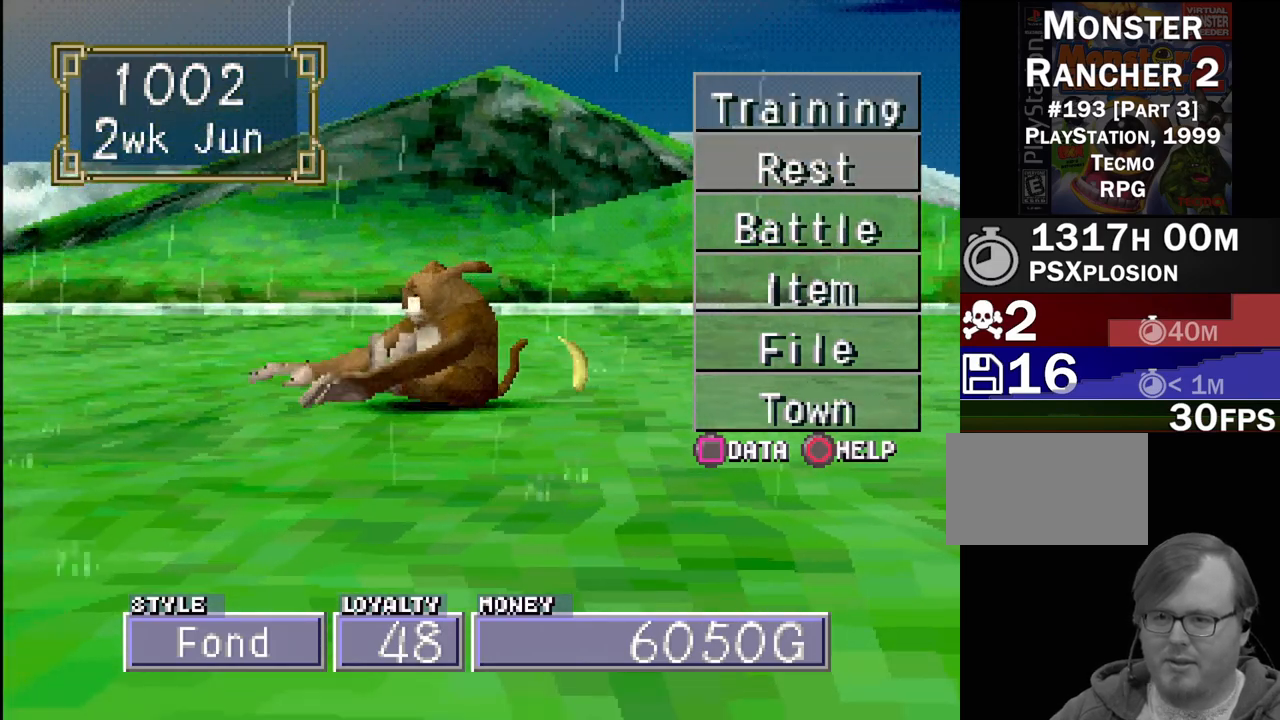
{"buttons": [], "events": [[117, "DPAD_UP", "down"], [217, "DPAD_UP", "up"], [250, "CROSS", "down"], [383, "CROSS", "up"]]}
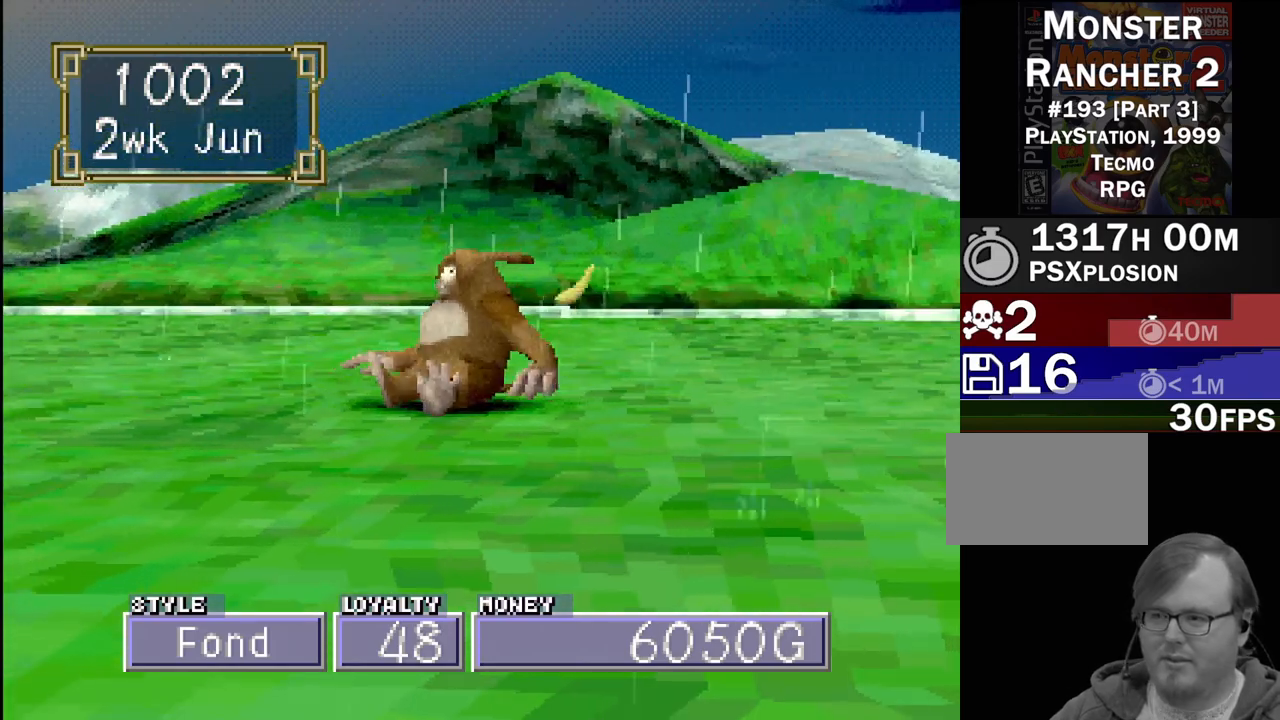
{"buttons": [], "events": []}
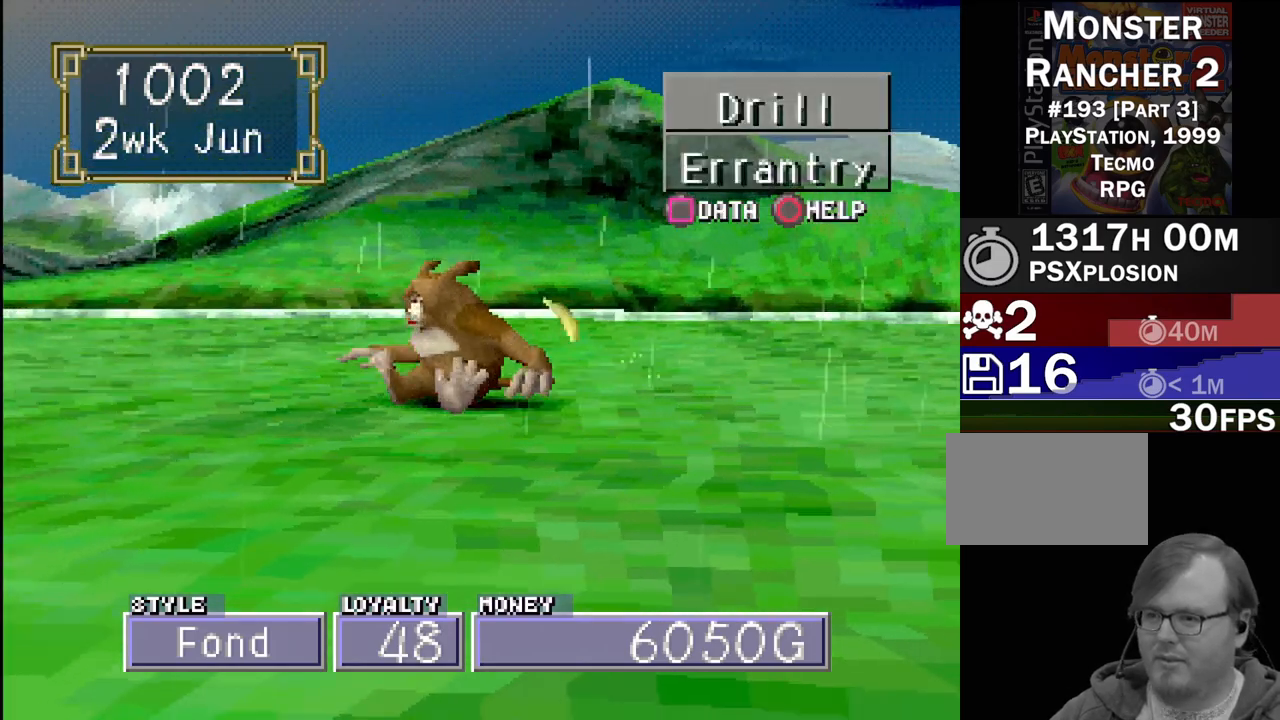
{"buttons": [], "events": [[283, "DPAD_DOWN", "down"], [383, "DPAD_DOWN", "up"]]}
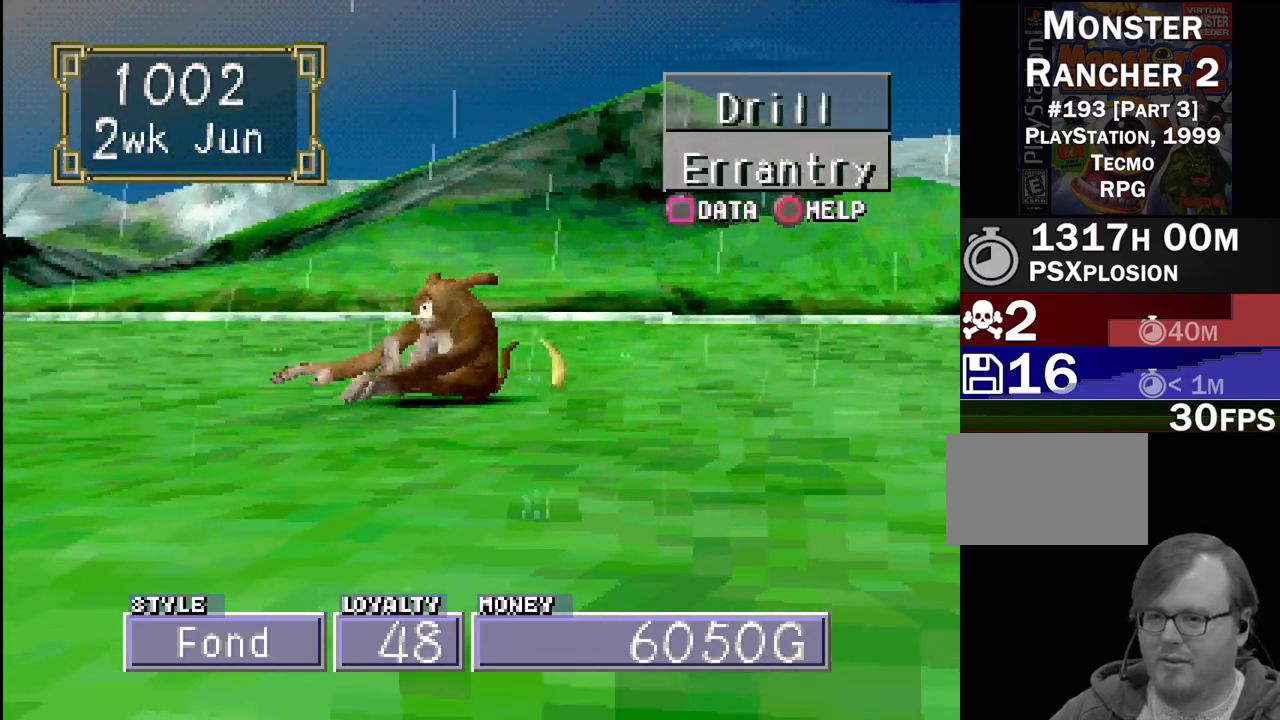
{"buttons": [], "events": [[17, "DPAD_UP", "down"], [133, "CROSS", "down"], [133, "DPAD_UP", "up"], [283, "CROSS", "up"]]}
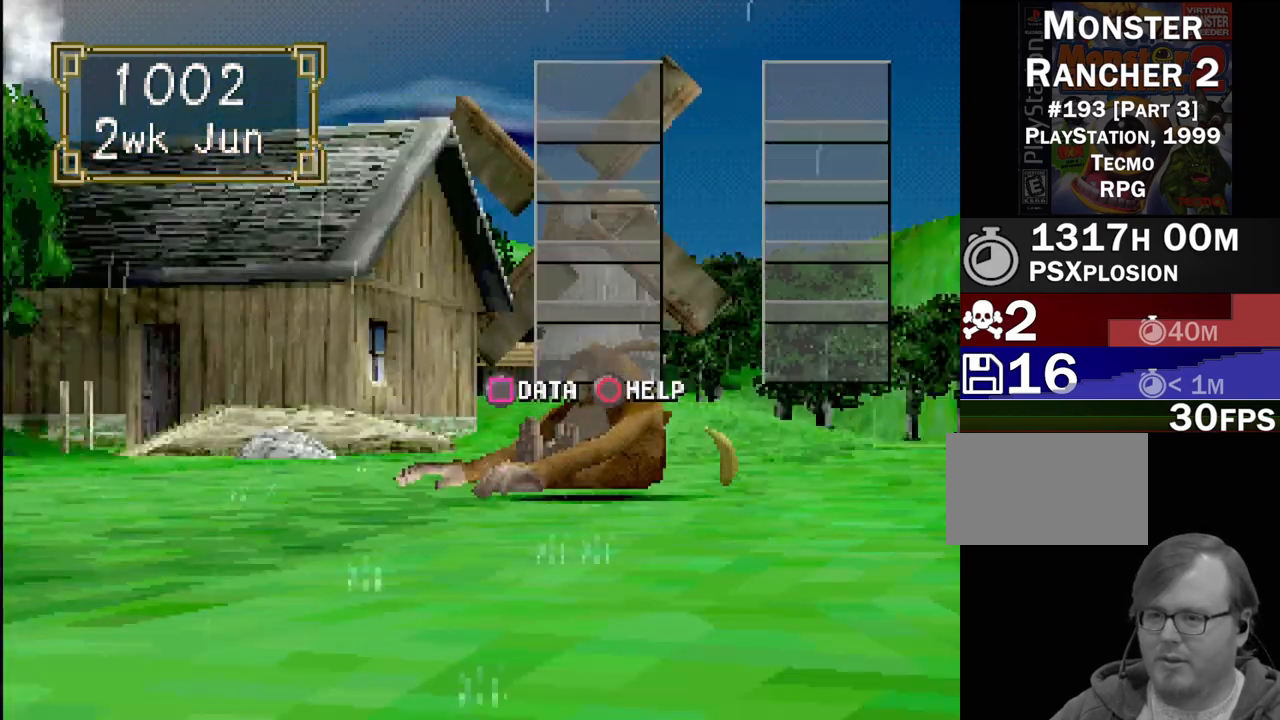
{"buttons": [], "events": []}
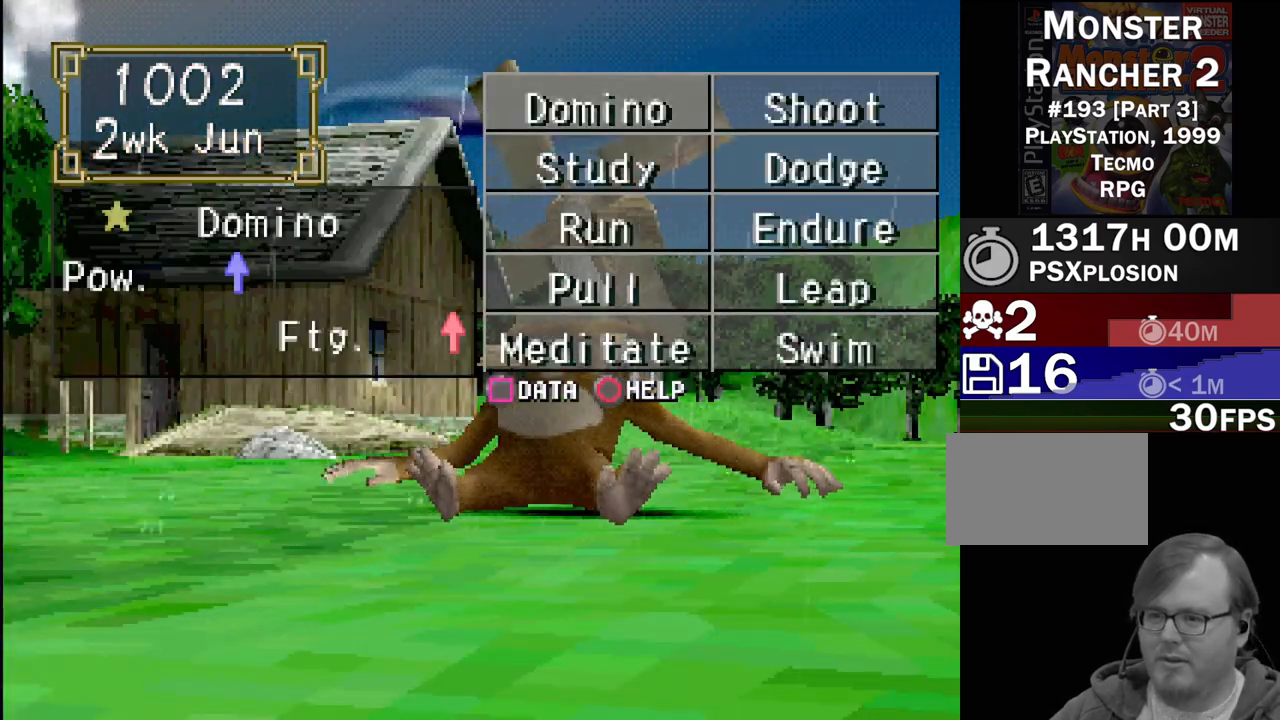
{"buttons": [], "events": [[67, "DPAD_DOWN", "down"], [133, "DPAD_DOWN", "up"], [233, "DPAD_DOWN", "down"], [317, "DPAD_DOWN", "up"]]}
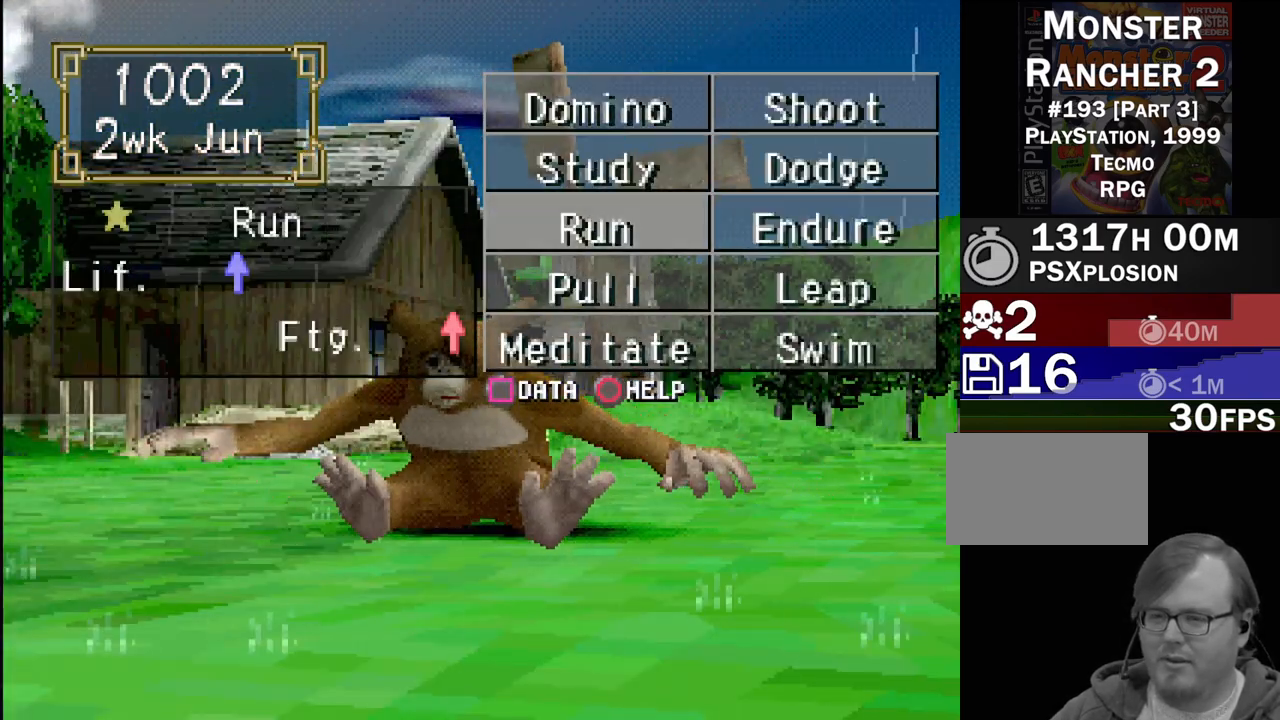
{"buttons": [], "events": [[117, "DPAD_DOWN", "down"], [250, "DPAD_DOWN", "up"]]}
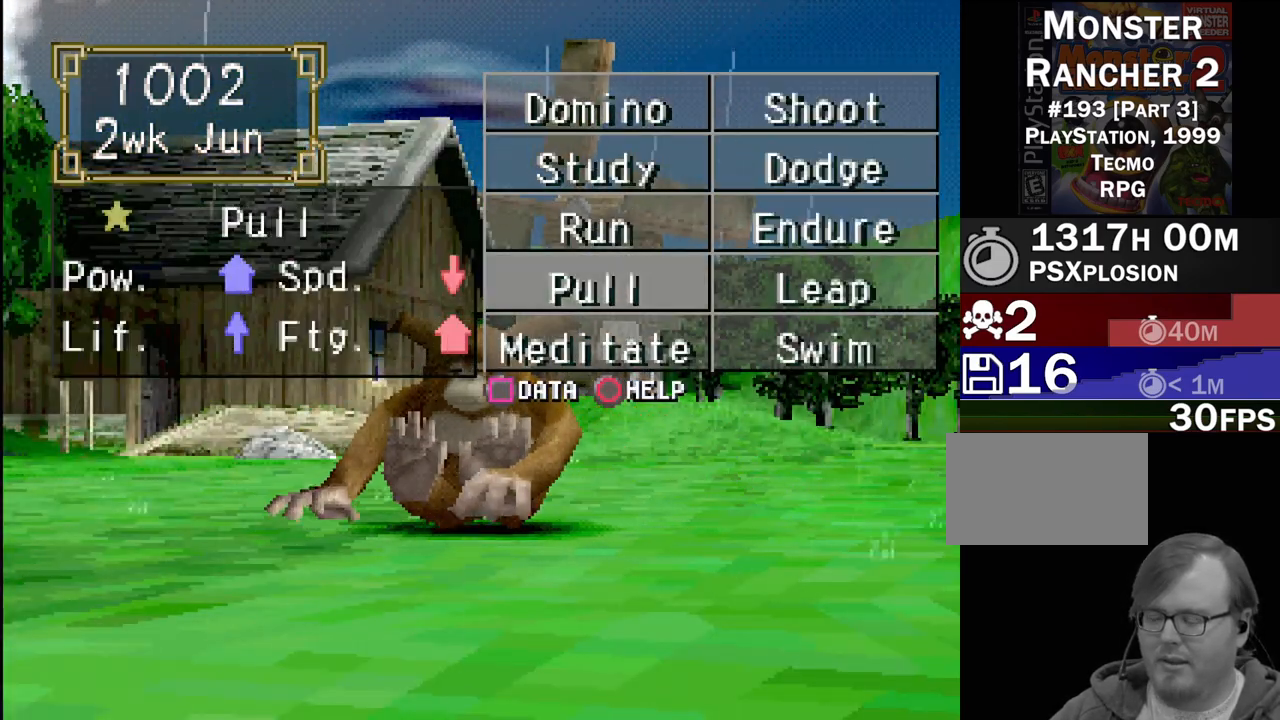
{"buttons": [], "events": [[283, "DPAD_DOWN", "down"], [433, "DPAD_DOWN", "up"]]}
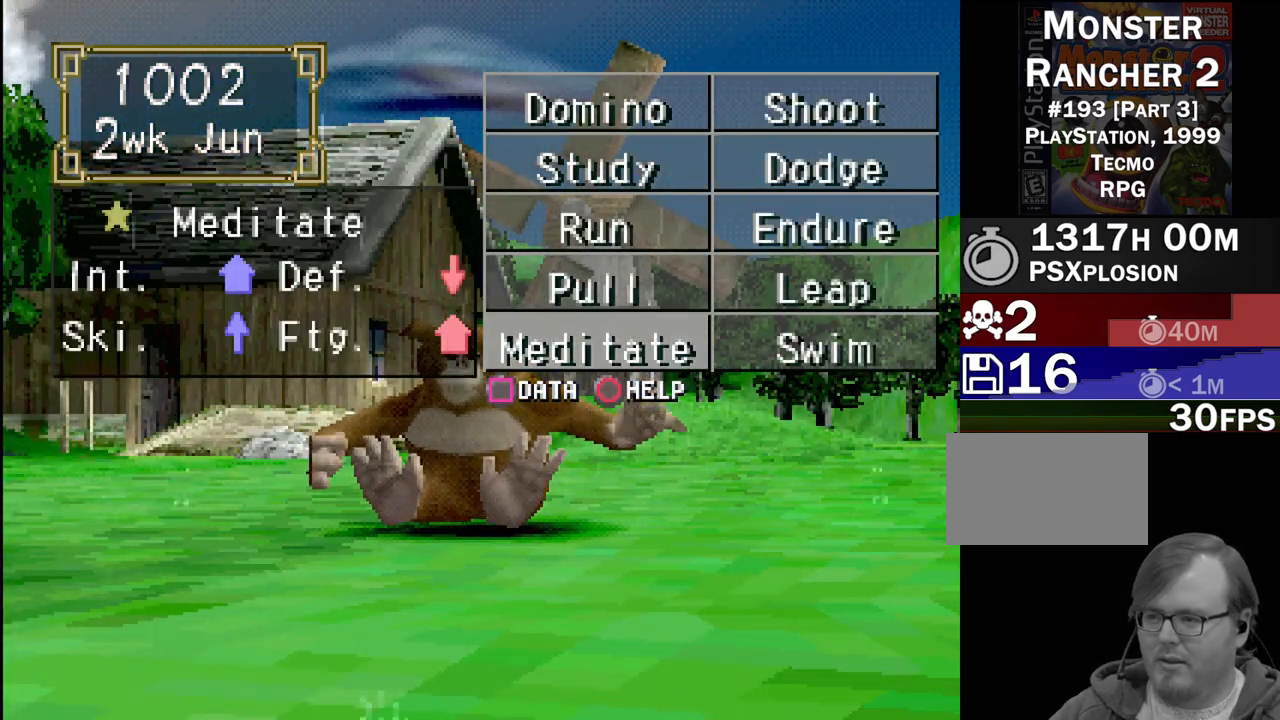
{"buttons": [], "events": []}
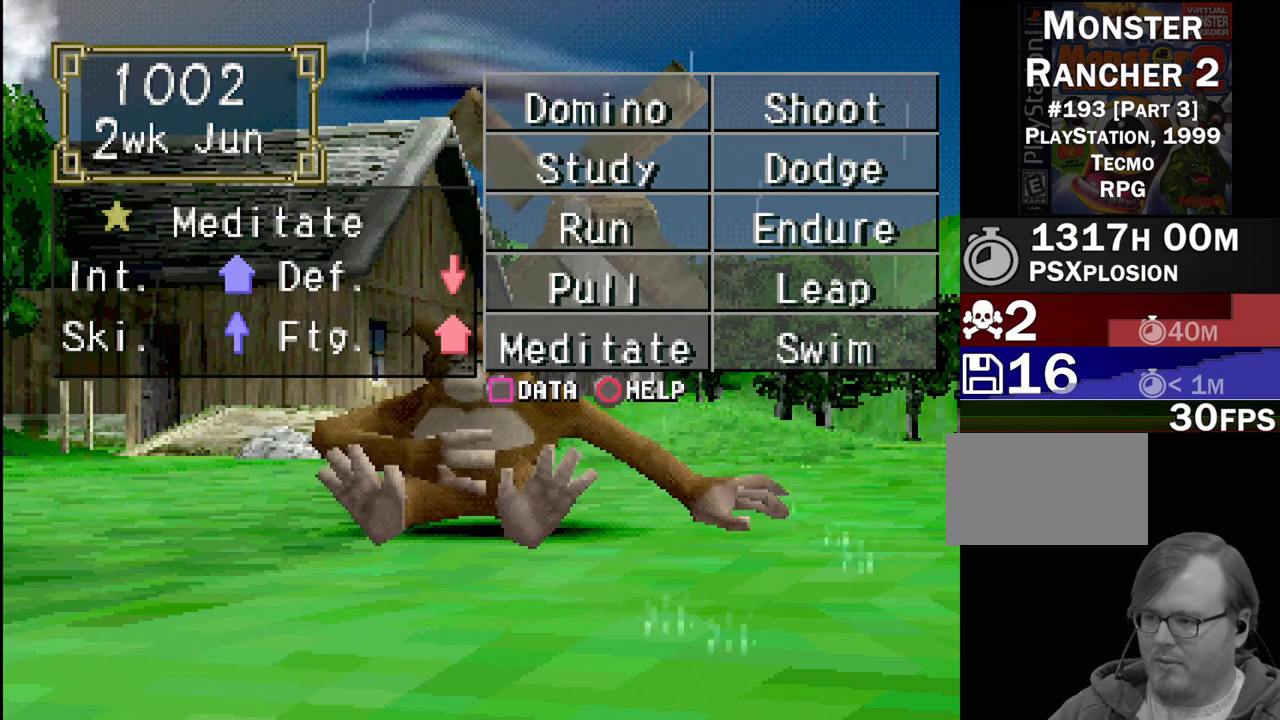
{"buttons": [], "events": []}
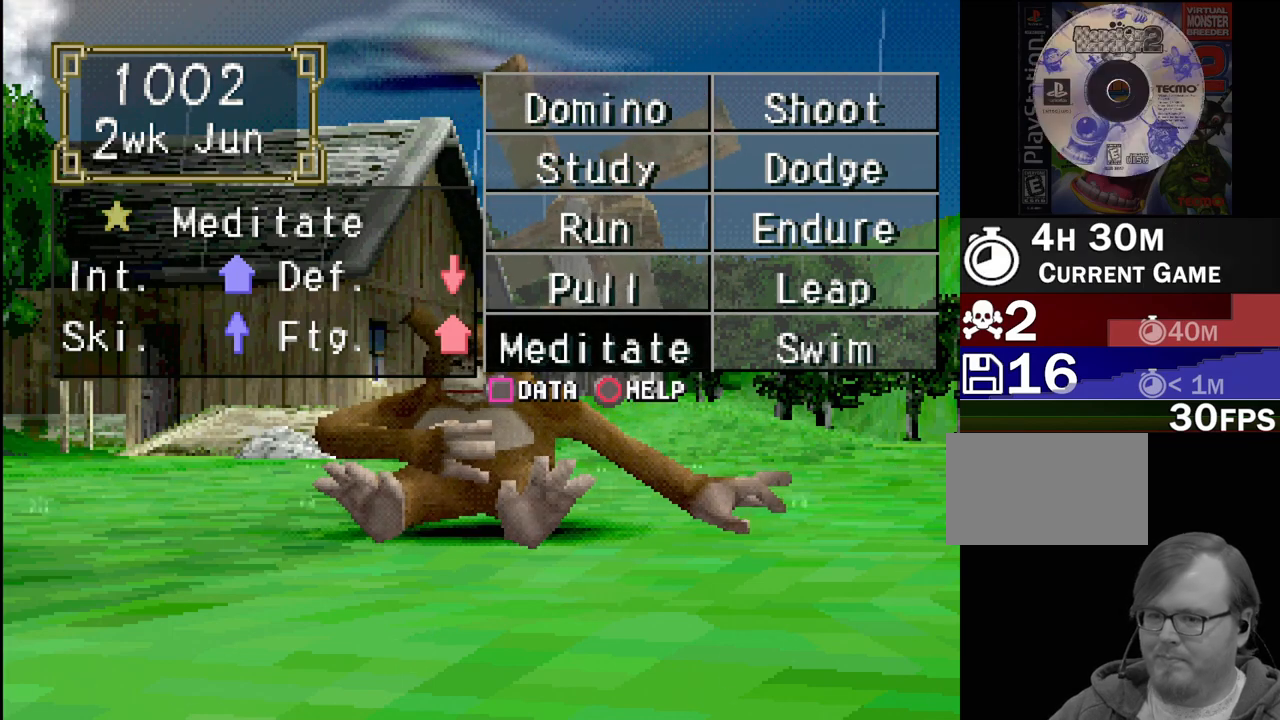
{"buttons": [], "events": [[117, "DPAD_UP", "down"], [200, "DPAD_UP", "up"], [317, "DPAD_RIGHT", "down"], [433, "DPAD_RIGHT", "up"]]}
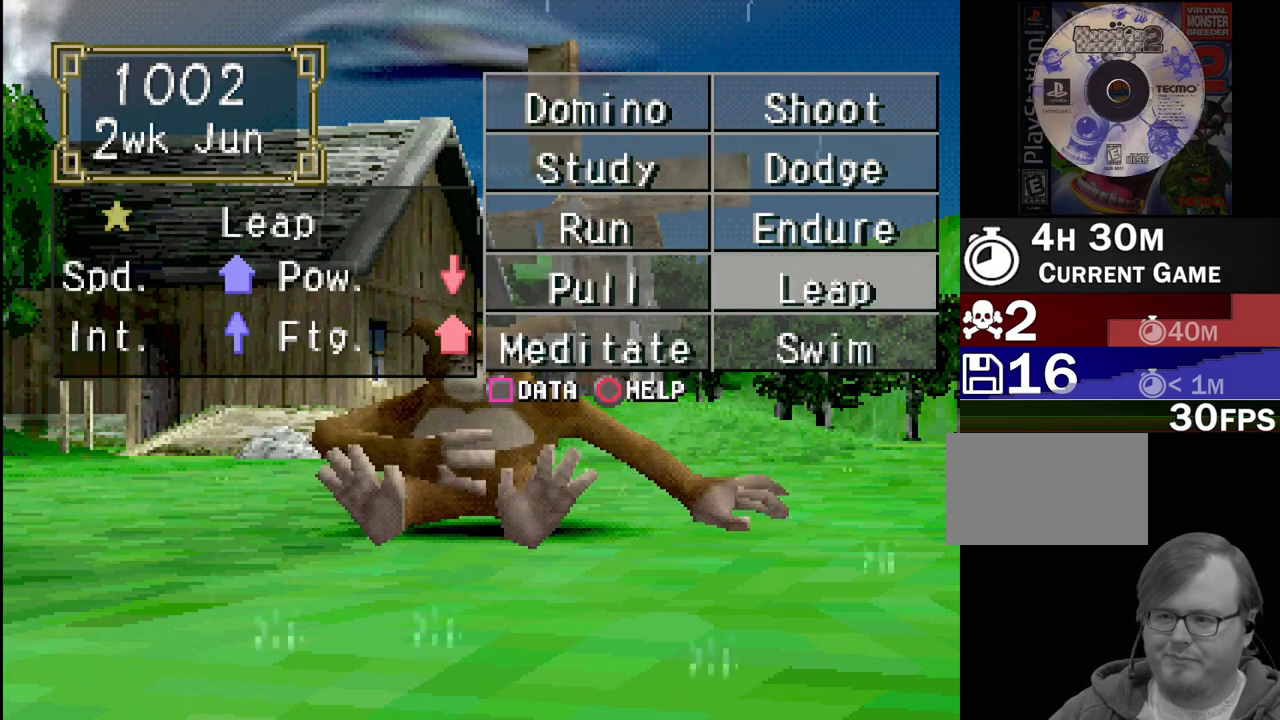
{"buttons": [], "events": [[317, "DPAD_DOWN", "down"], [417, "DPAD_DOWN", "up"]]}
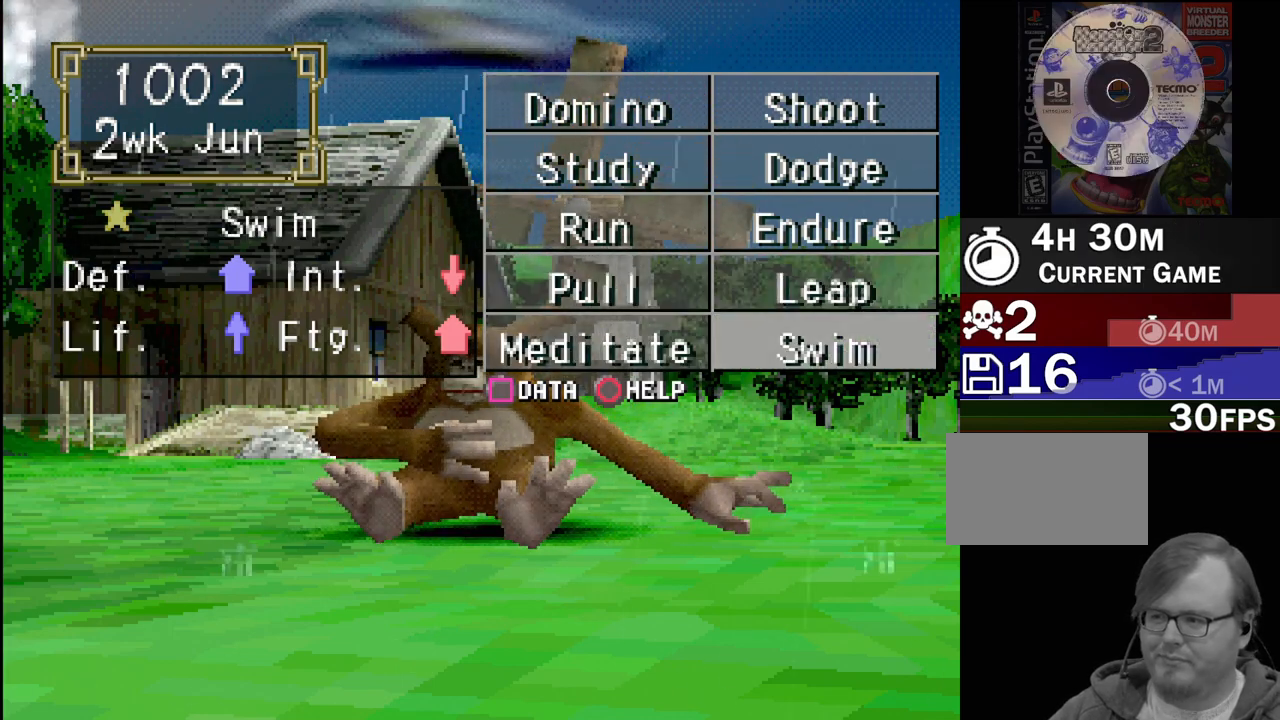
{"buttons": [], "events": []}
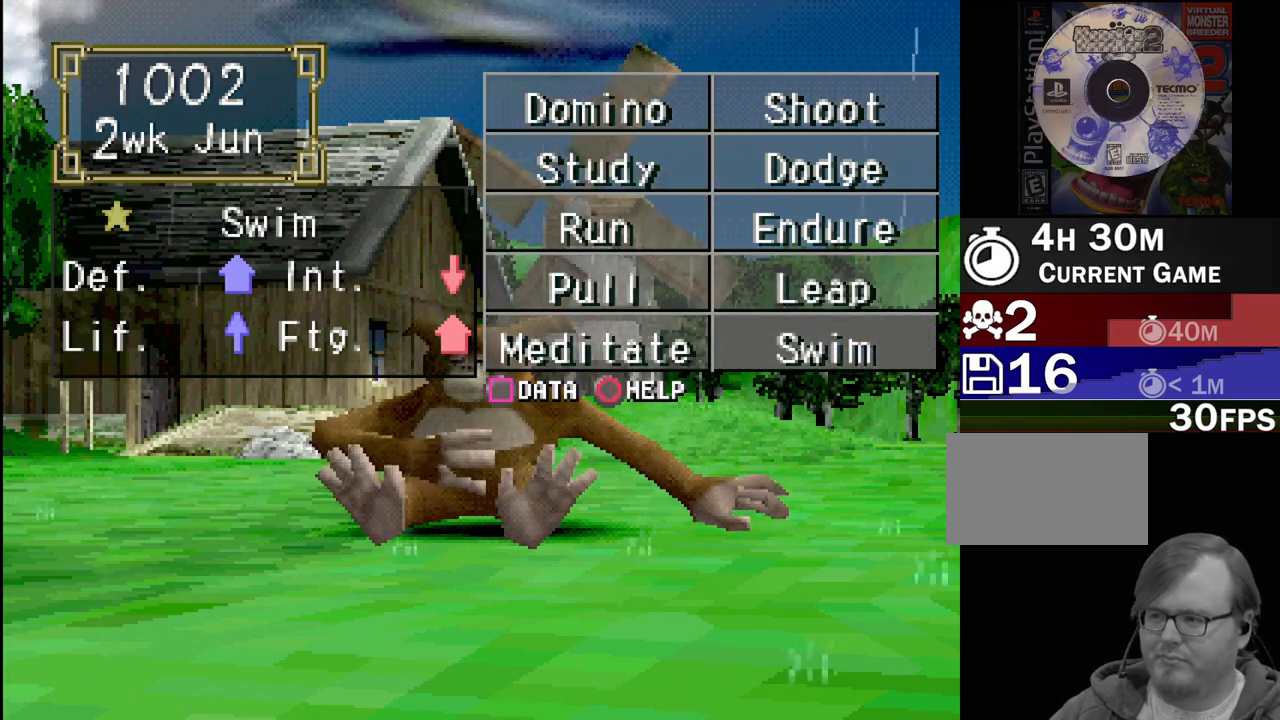
{"buttons": [], "events": []}
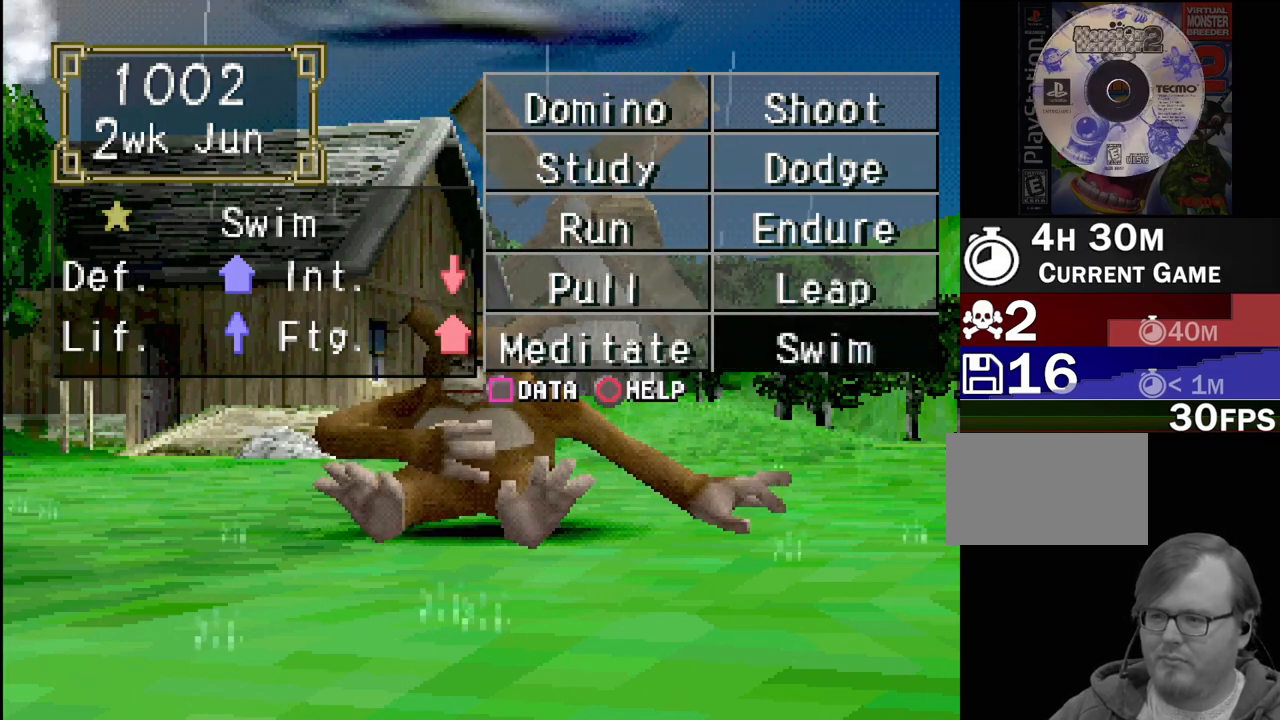
{"buttons": [], "events": []}
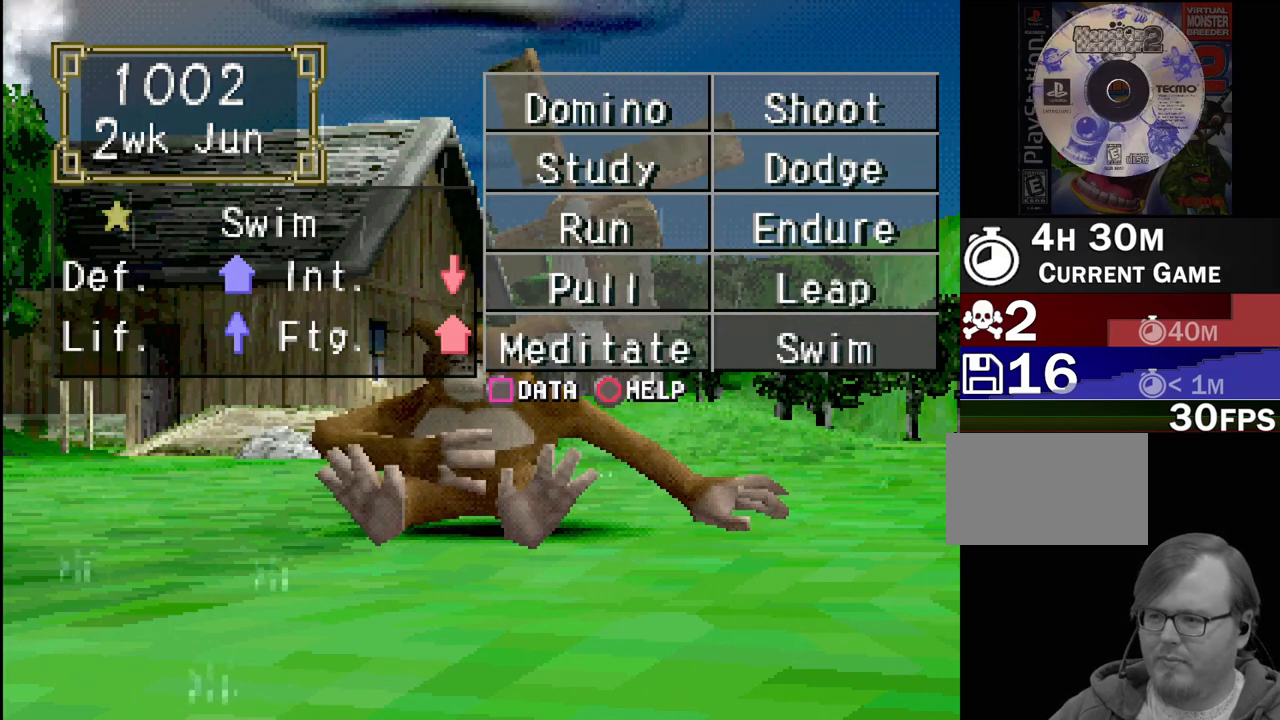
{"buttons": [], "events": []}
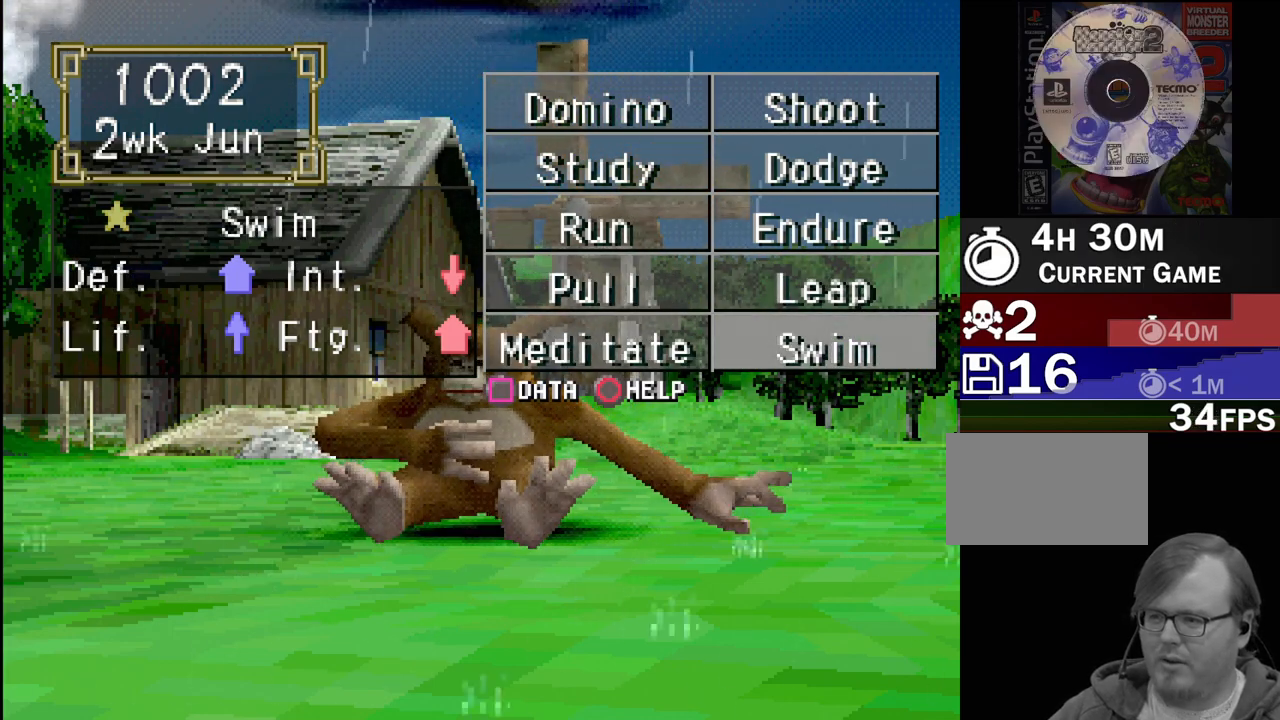
{"buttons": ["CROSS"], "events": [[467, "CROSS", "down"]]}
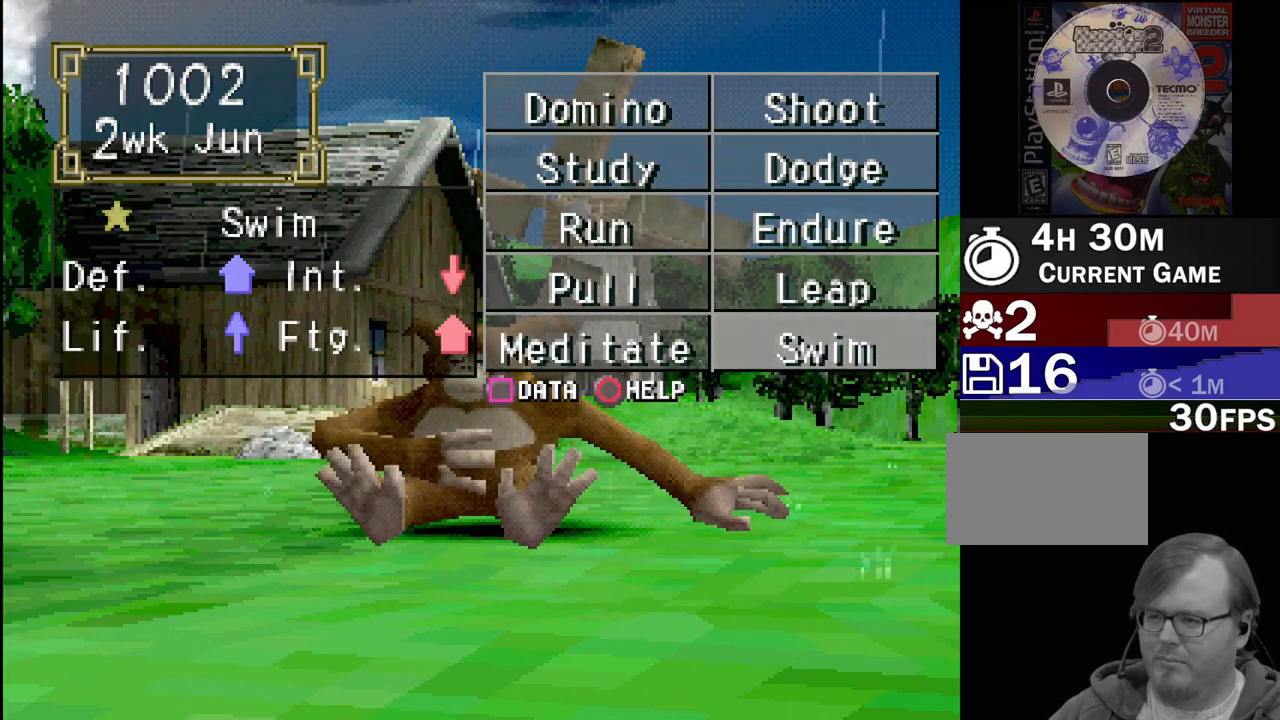
{"buttons": [], "events": [[83, "CROSS", "up"]]}
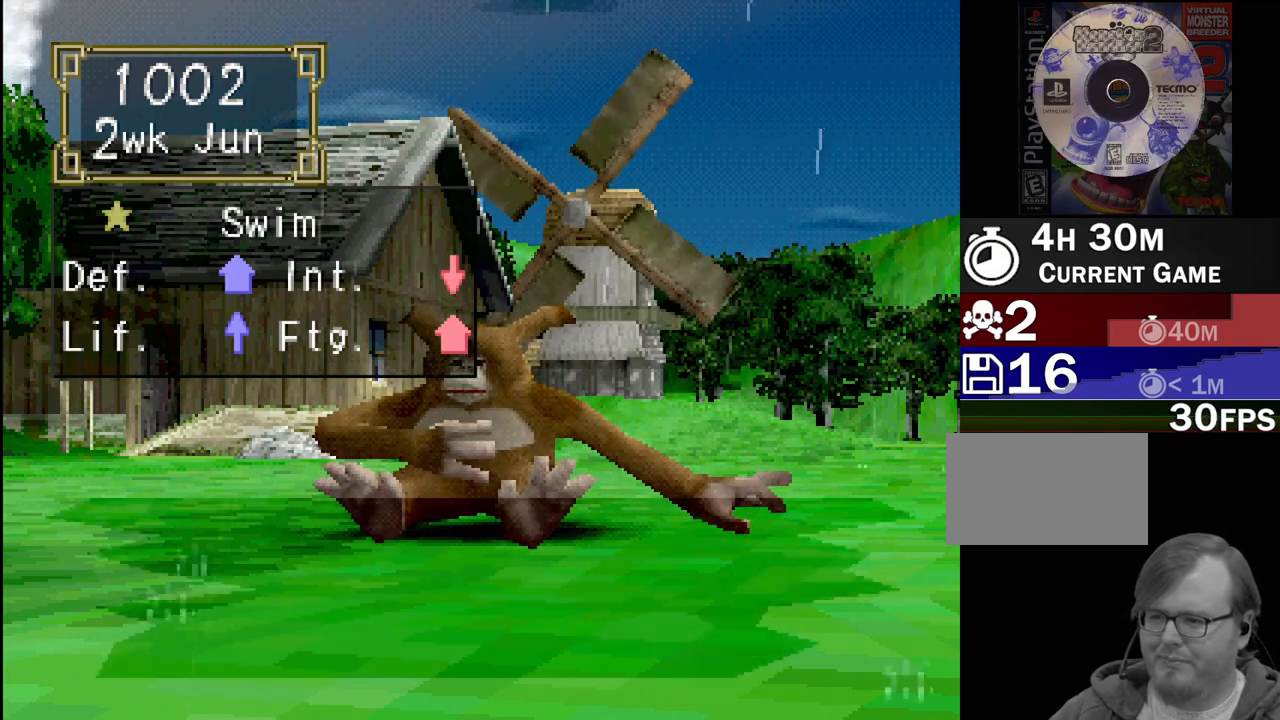
{"buttons": [], "events": [[333, "CROSS", "down"], [417, "CROSS", "up"]]}
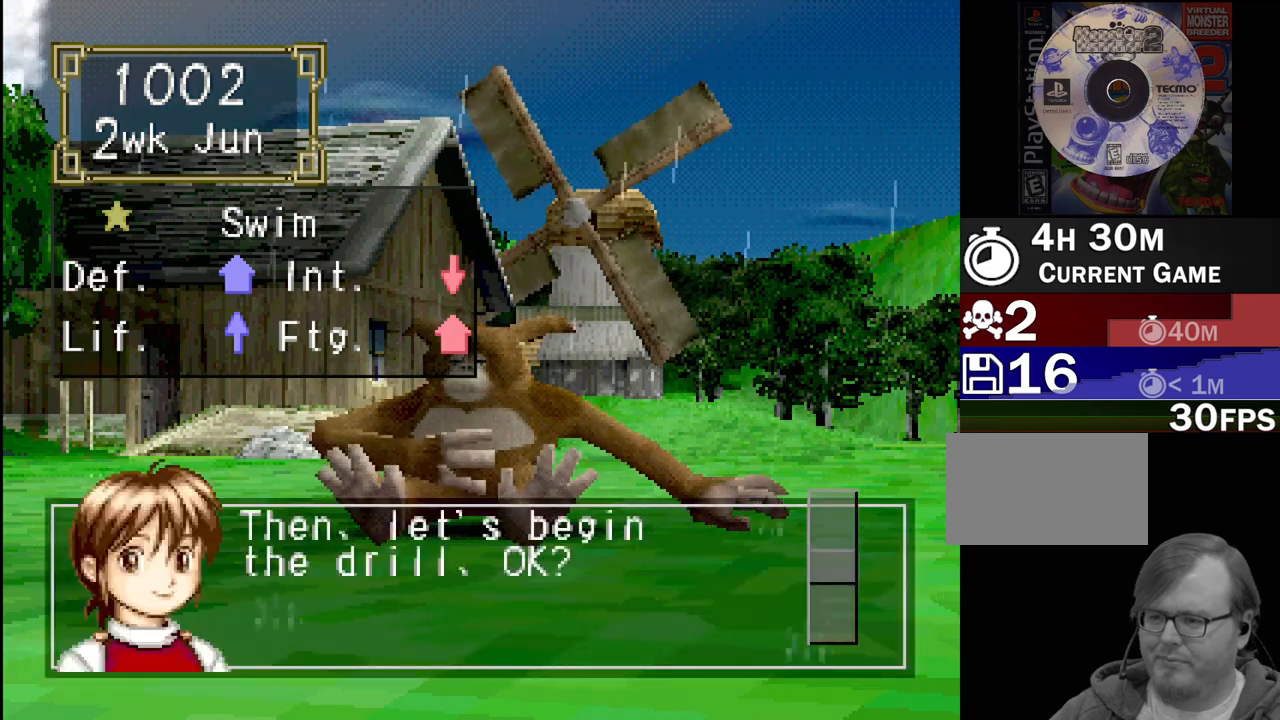
{"buttons": [], "events": [[233, "CROSS", "down"], [317, "CROSS", "up"]]}